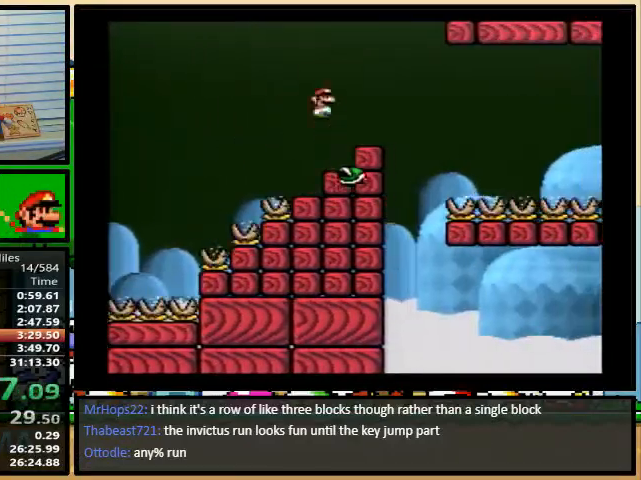
Gameplay with a controller (Nintendo layout); each line is a JSON object with the inputs held at the frame after it. "events" lists button and stick changes between this image and that frame as [ms after this image, input, new state], when the widget could be followed in between. Not read: L3 R3.
{"buttons": ["A", "Y", "DPAD_RIGHT"], "events": [[167, "DPAD_UP", "down"], [400, "A", "down"], [433, "DPAD_UP", "up"]]}
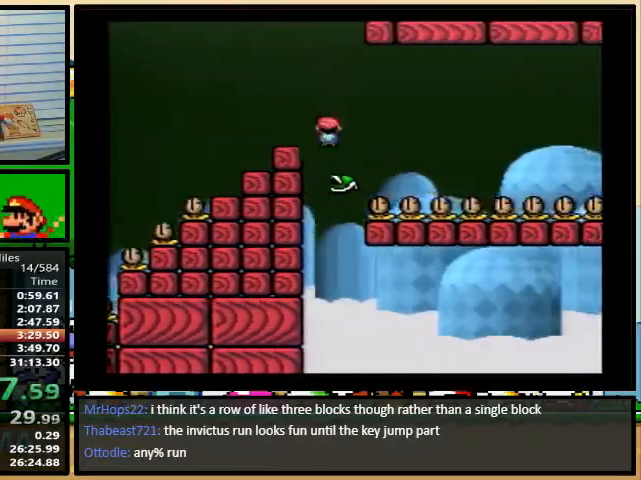
{"buttons": ["A", "Y", "DPAD_UP", "DPAD_RIGHT"], "events": [[167, "DPAD_UP", "down"]]}
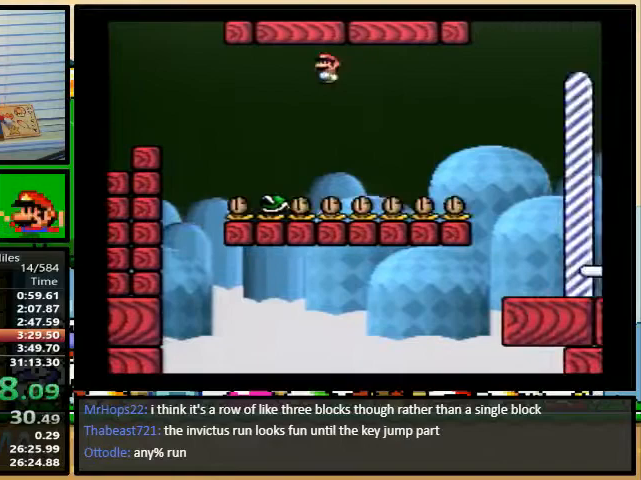
{"buttons": ["A", "Y", "DPAD_UP", "DPAD_RIGHT"], "events": []}
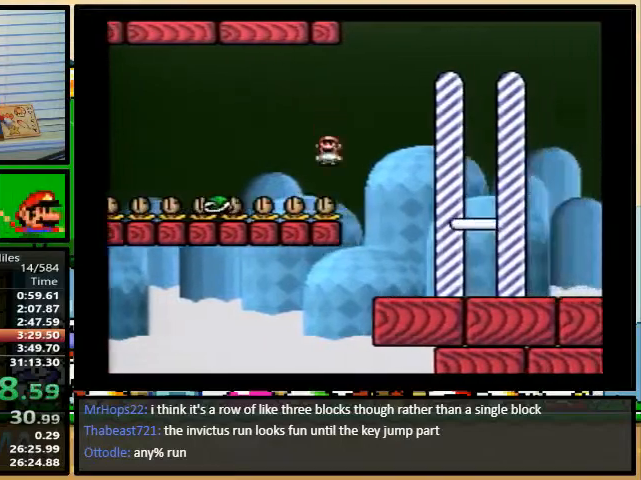
{"buttons": ["A"], "events": [[400, "DPAD_RIGHT", "up"], [400, "DPAD_UP", "up"], [433, "Y", "up"]]}
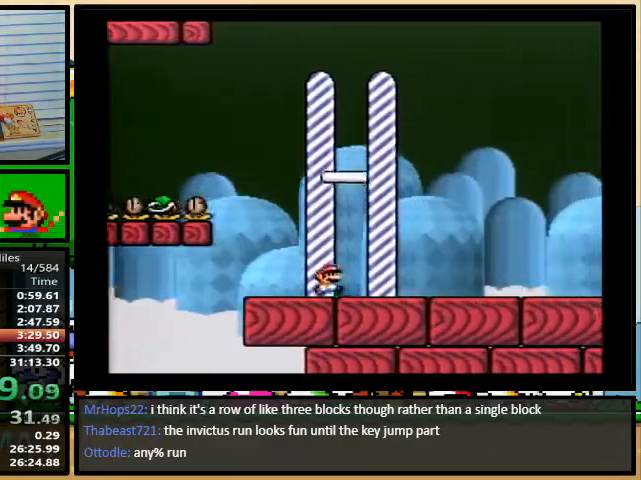
{"buttons": [], "events": [[367, "A", "up"]]}